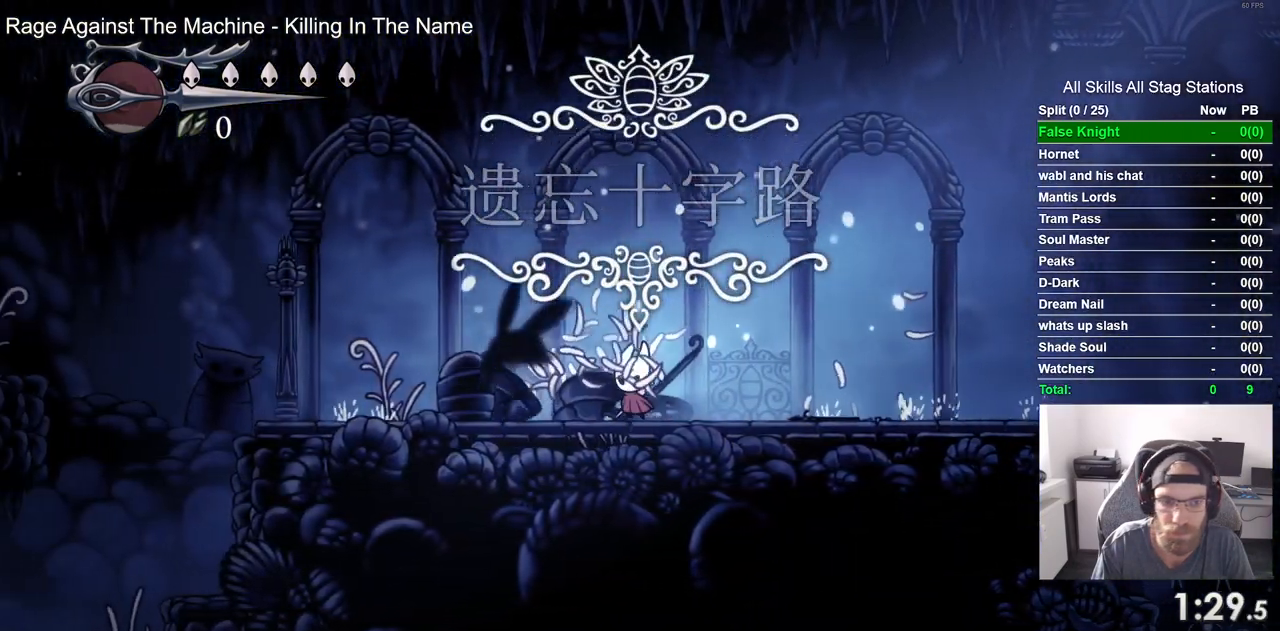
Gameplay with a controller (PlayStation layout); each line is a JSON object with the inputs held at the frame after it. "events" lists button and stick changes between this image and that frame as [ms after this image, input, new state], when the widget could be followed in between.
{"buttons": ["DPAD_LEFT"], "left_stick": "center", "right_stick": "center", "events": [[100, "SQUARE", "down"], [267, "SQUARE", "up"]]}
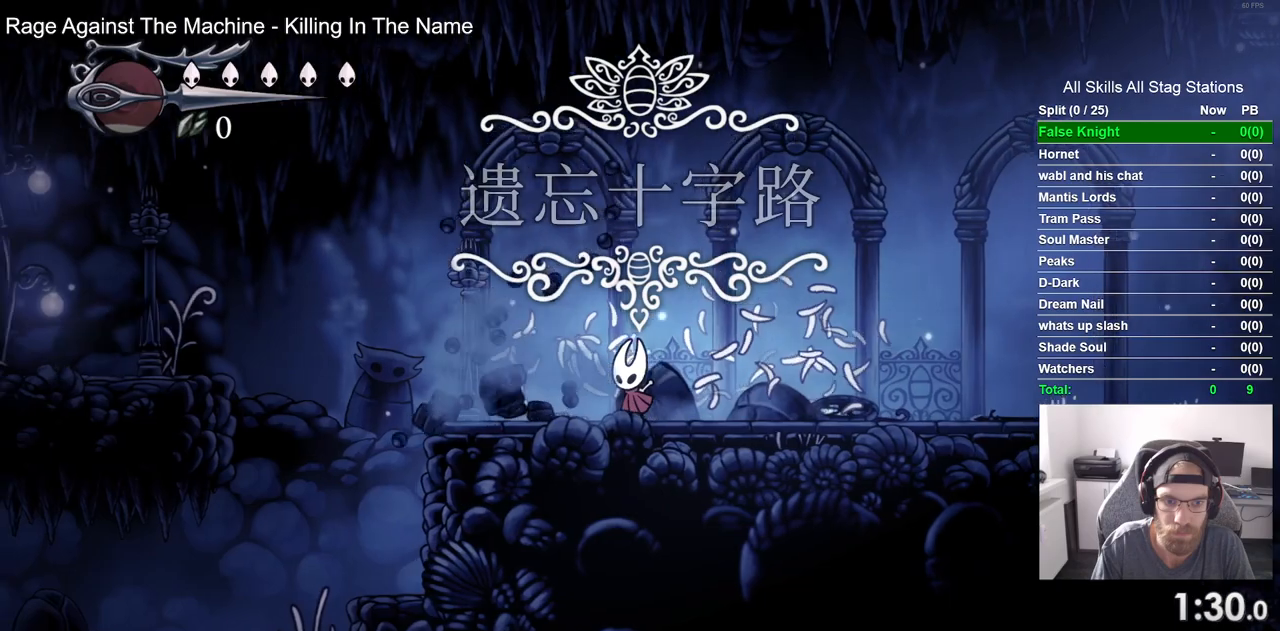
{"buttons": ["CROSS", "DPAD_LEFT"], "left_stick": "center", "right_stick": "center", "events": [[50, "SQUARE", "down"], [200, "SQUARE", "up"], [400, "CROSS", "down"]]}
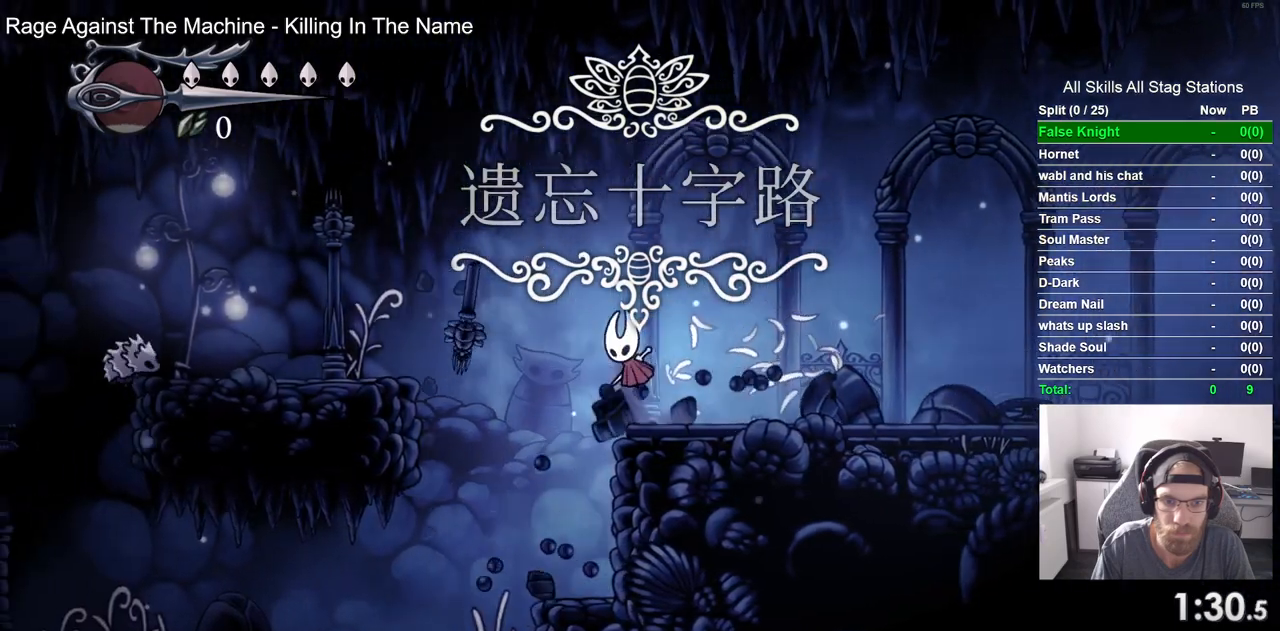
{"buttons": ["DPAD_LEFT"], "left_stick": "center", "right_stick": "center", "events": [[283, "CROSS", "up"]]}
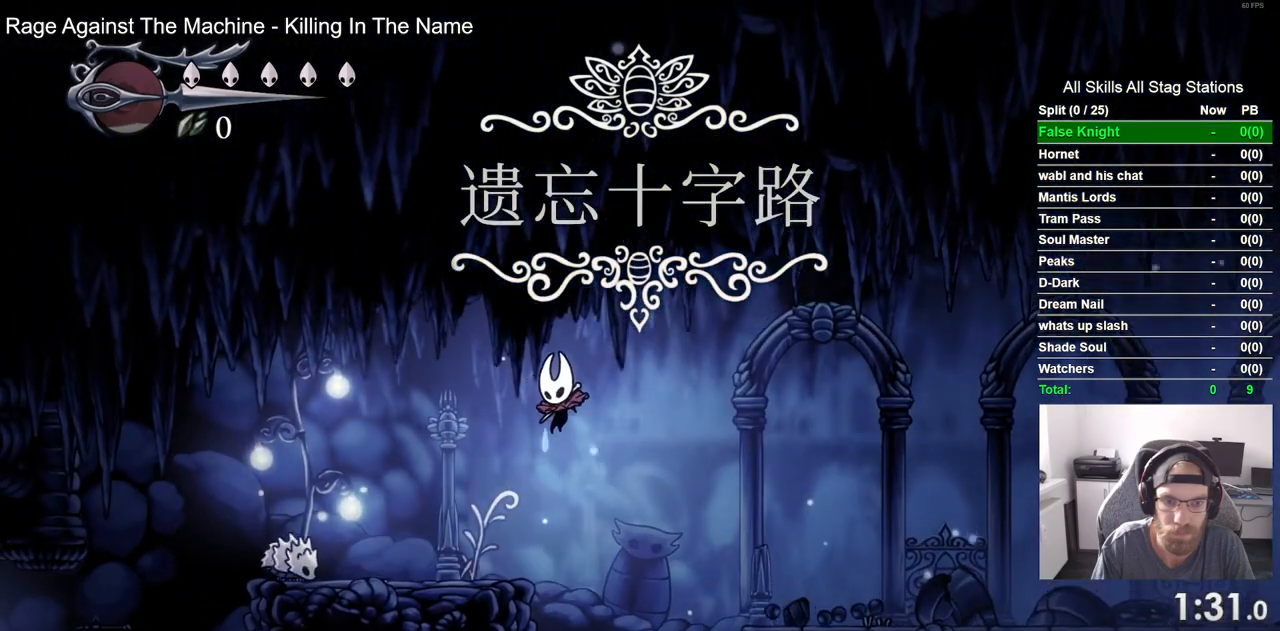
{"buttons": ["CROSS", "DPAD_LEFT"], "left_stick": "center", "right_stick": "center", "events": [[200, "CROSS", "down"]]}
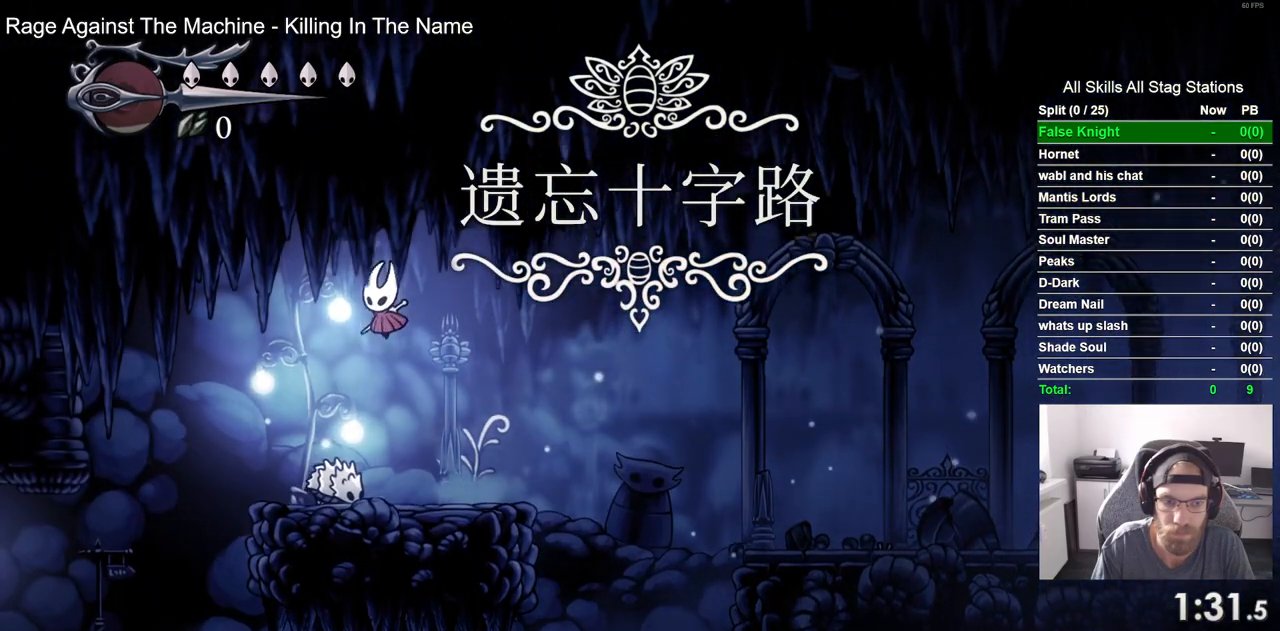
{"buttons": ["DPAD_LEFT"], "left_stick": "center", "right_stick": "center", "events": [[167, "CROSS", "up"]]}
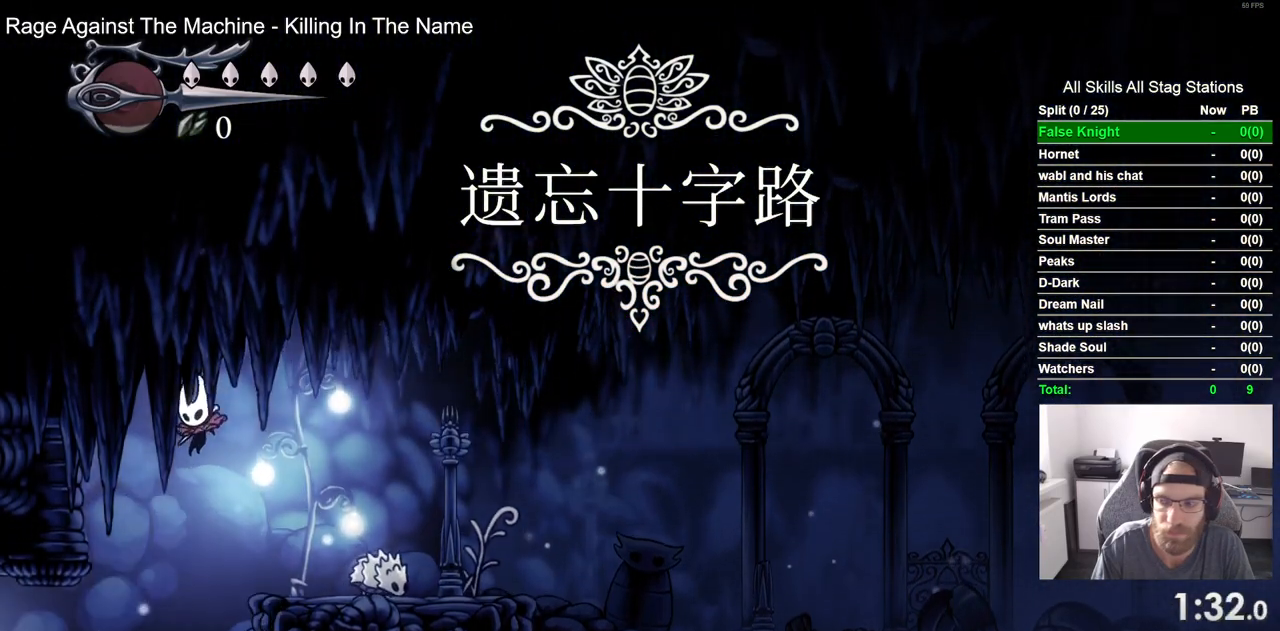
{"buttons": ["DPAD_LEFT"], "left_stick": "center", "right_stick": "center", "events": [[283, "SQUARE", "down"], [417, "SQUARE", "up"]]}
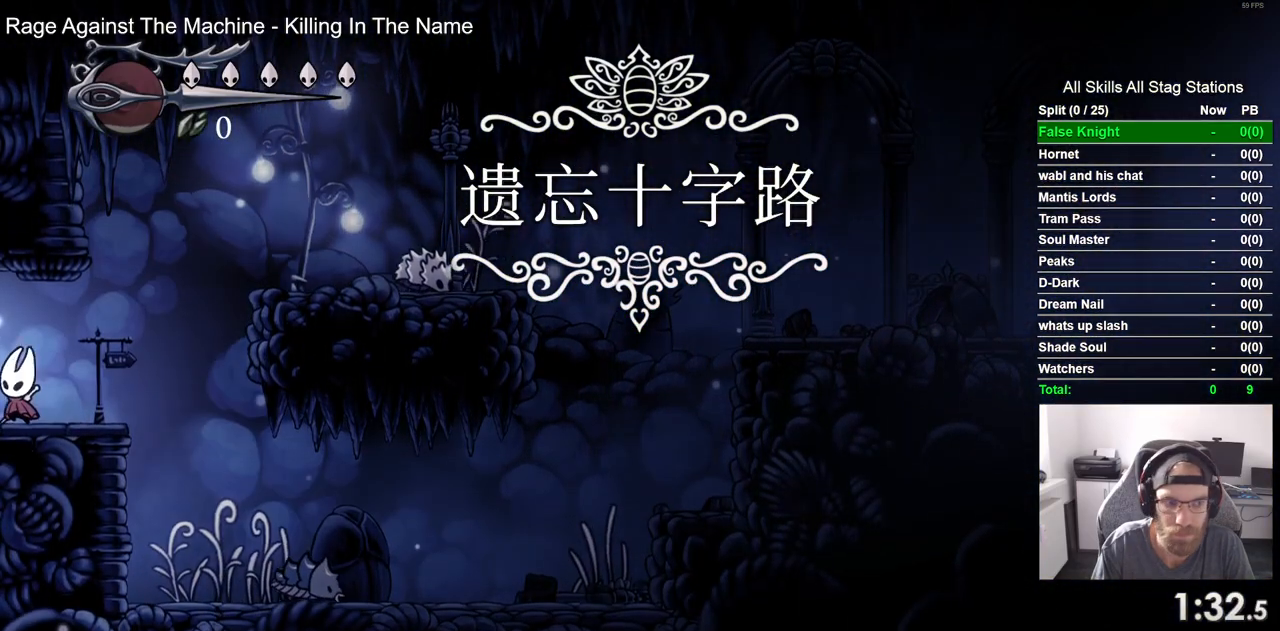
{"buttons": ["DPAD_LEFT"], "left_stick": "center", "right_stick": "center", "events": []}
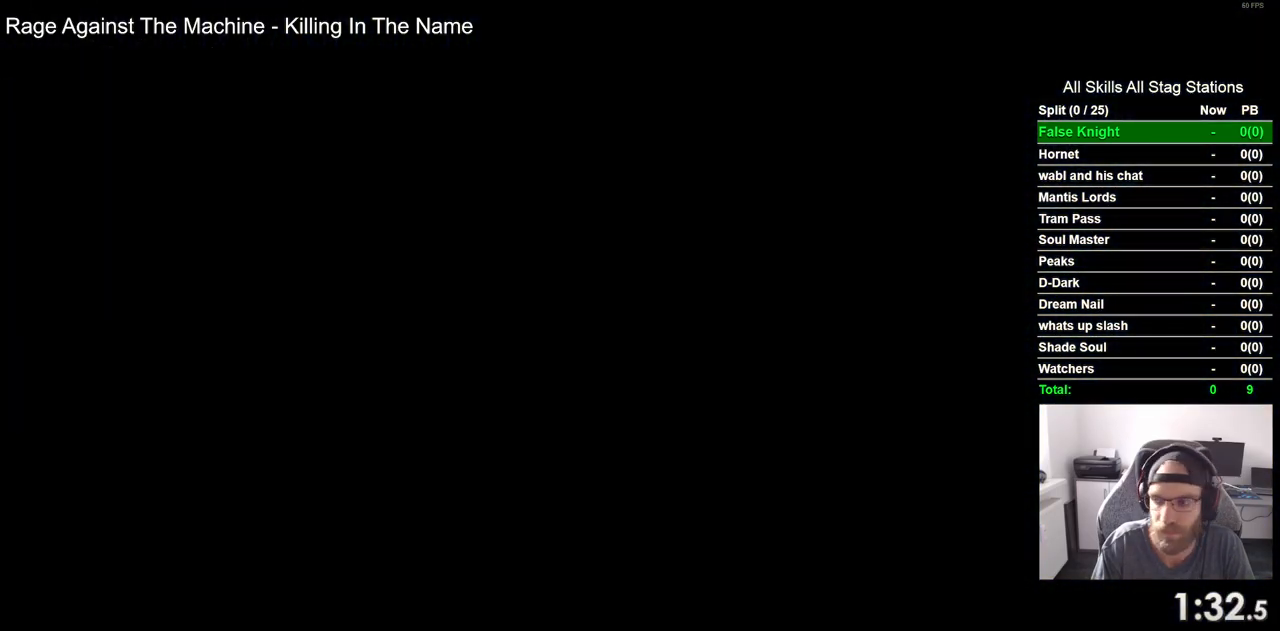
{"buttons": ["DPAD_LEFT"], "left_stick": "center", "right_stick": "center", "events": []}
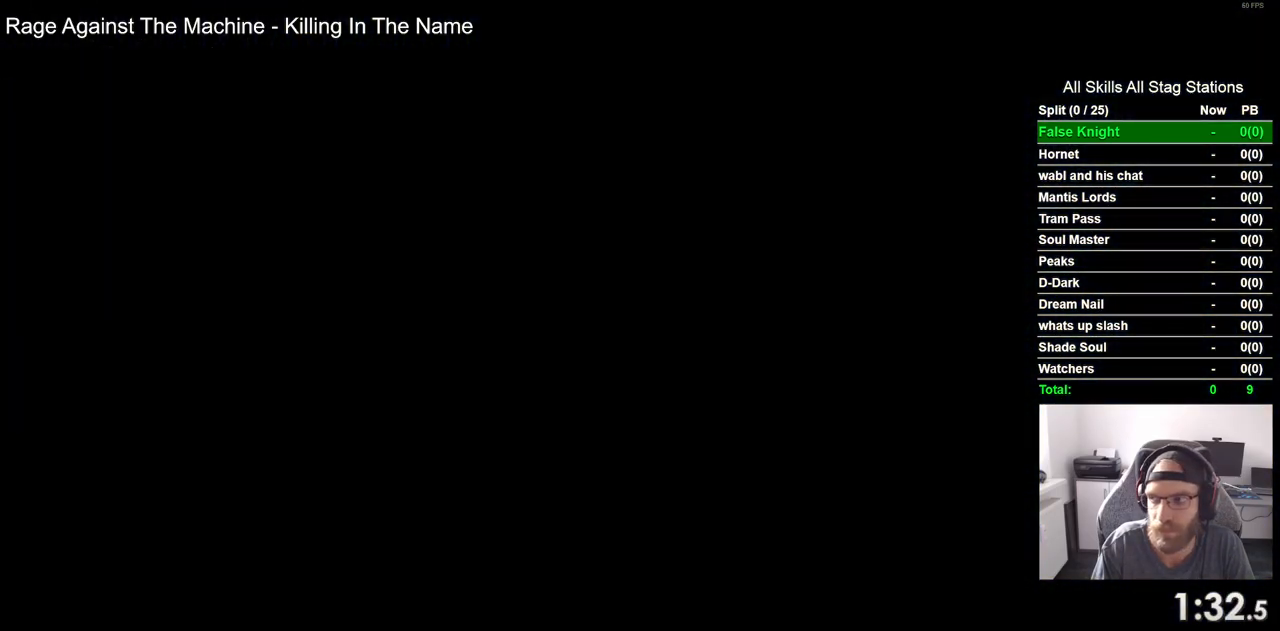
{"buttons": ["DPAD_LEFT"], "left_stick": "center", "right_stick": "center", "events": []}
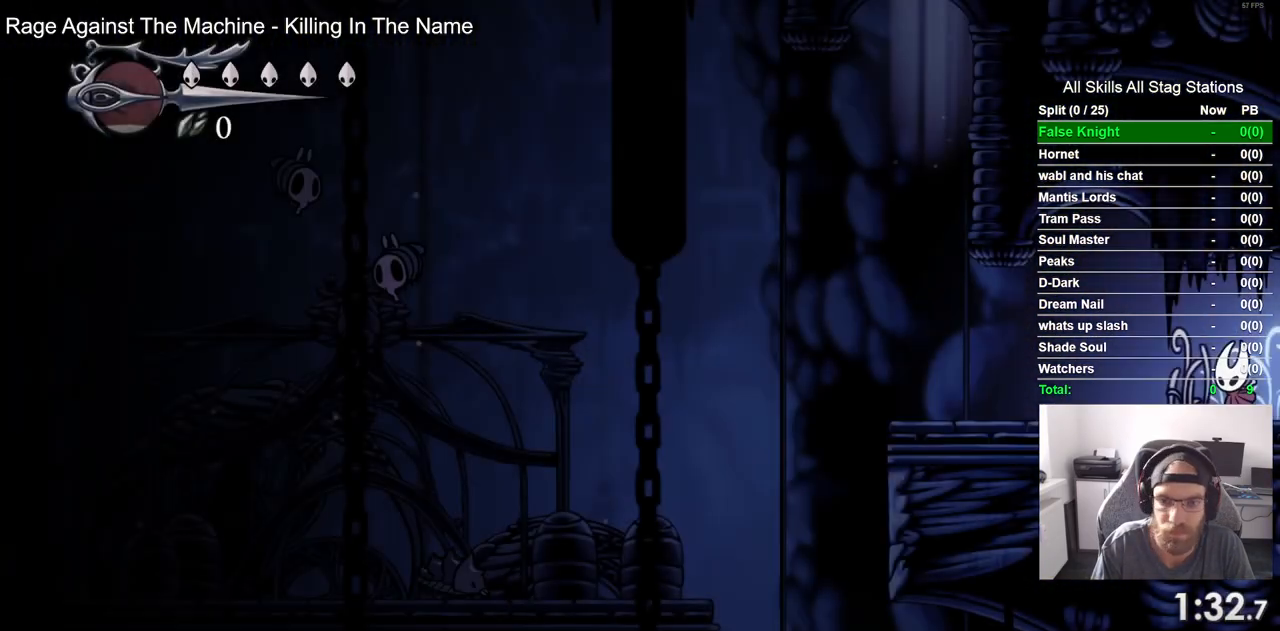
{"buttons": ["SQUARE", "DPAD_LEFT"], "left_stick": "center", "right_stick": "center", "events": [[450, "SQUARE", "down"]]}
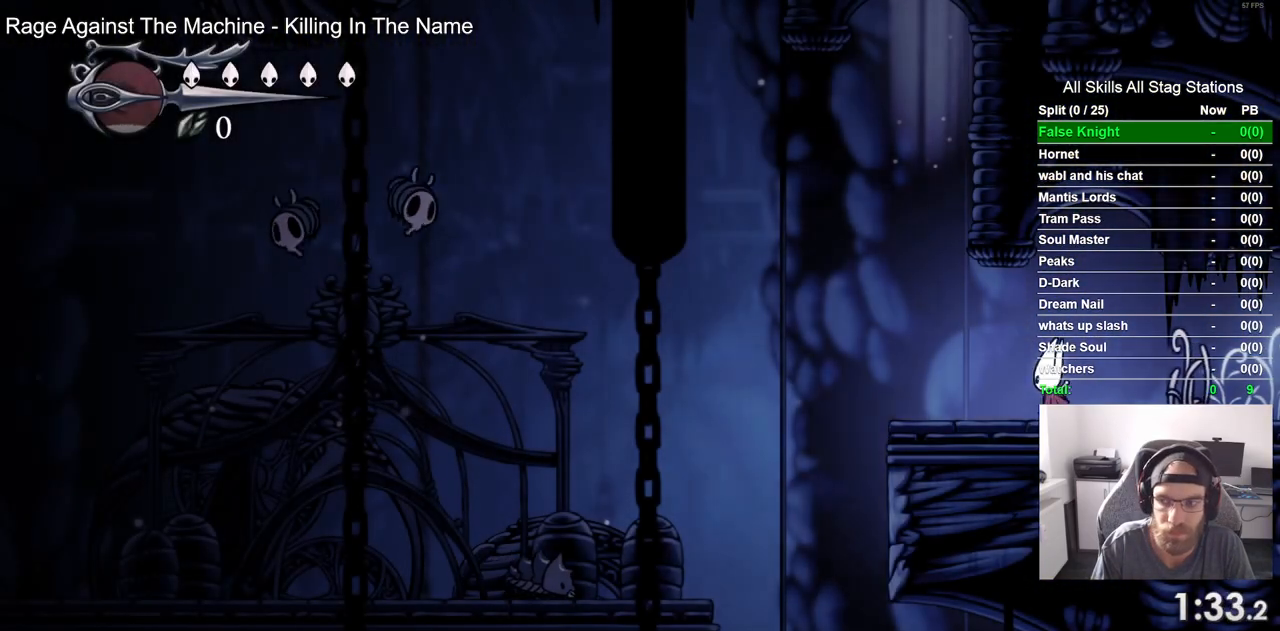
{"buttons": [], "left_stick": "center", "right_stick": "center", "events": [[67, "SQUARE", "up"], [483, "DPAD_LEFT", "up"]]}
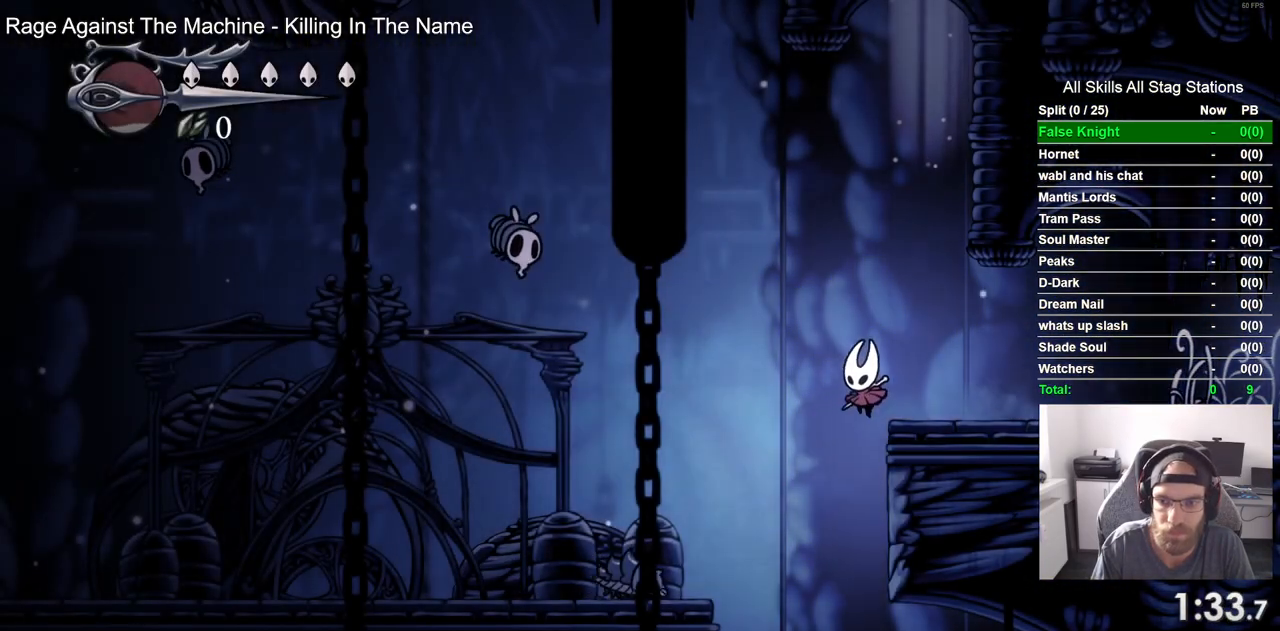
{"buttons": [], "left_stick": "center", "right_stick": "center", "events": []}
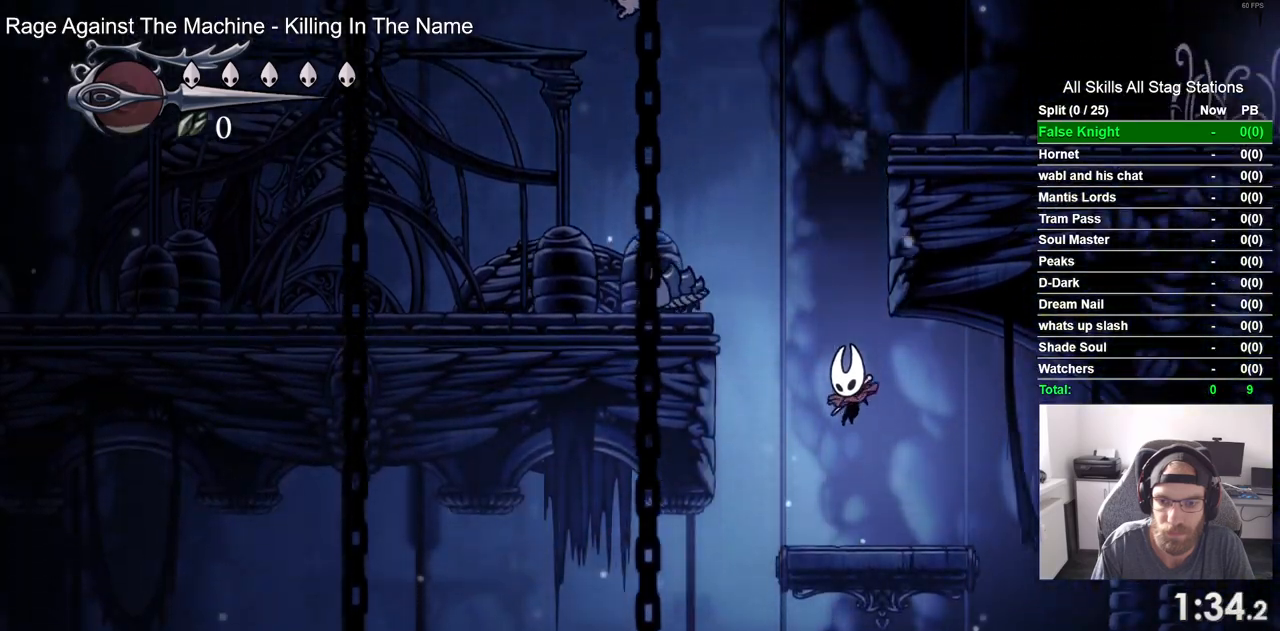
{"buttons": ["DPAD_LEFT"], "left_stick": "center", "right_stick": "center", "events": [[67, "DPAD_LEFT", "down"]]}
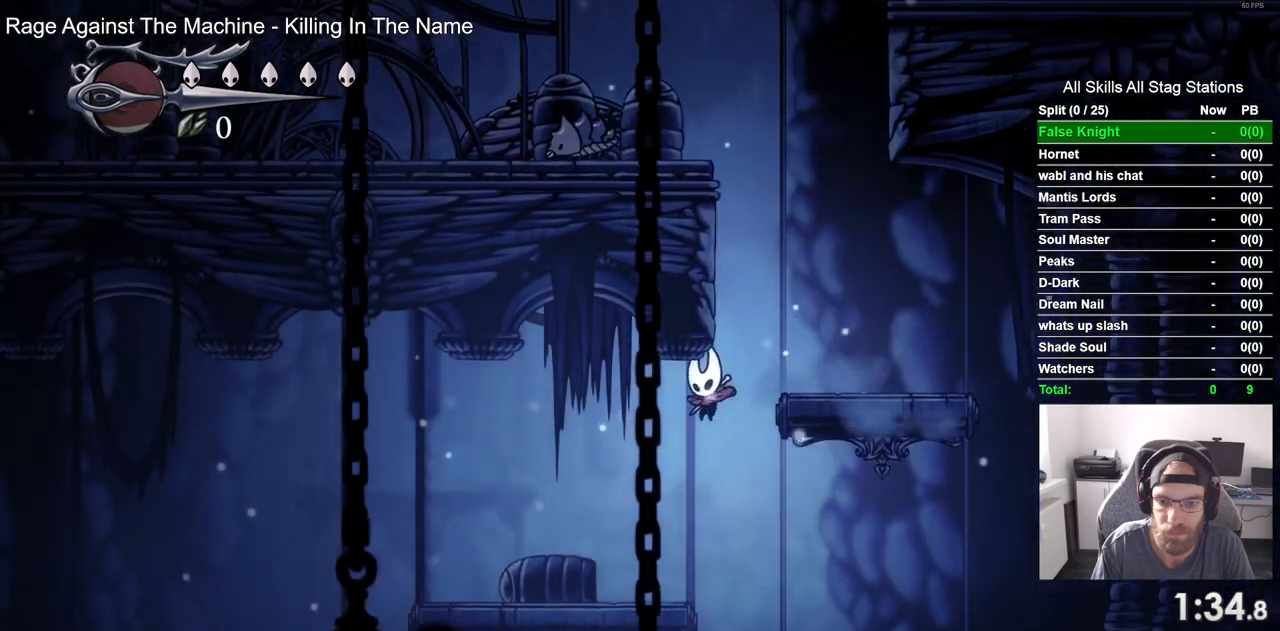
{"buttons": ["DPAD_RIGHT"], "left_stick": "center", "right_stick": "center", "events": [[100, "DPAD_LEFT", "up"], [233, "DPAD_RIGHT", "down"]]}
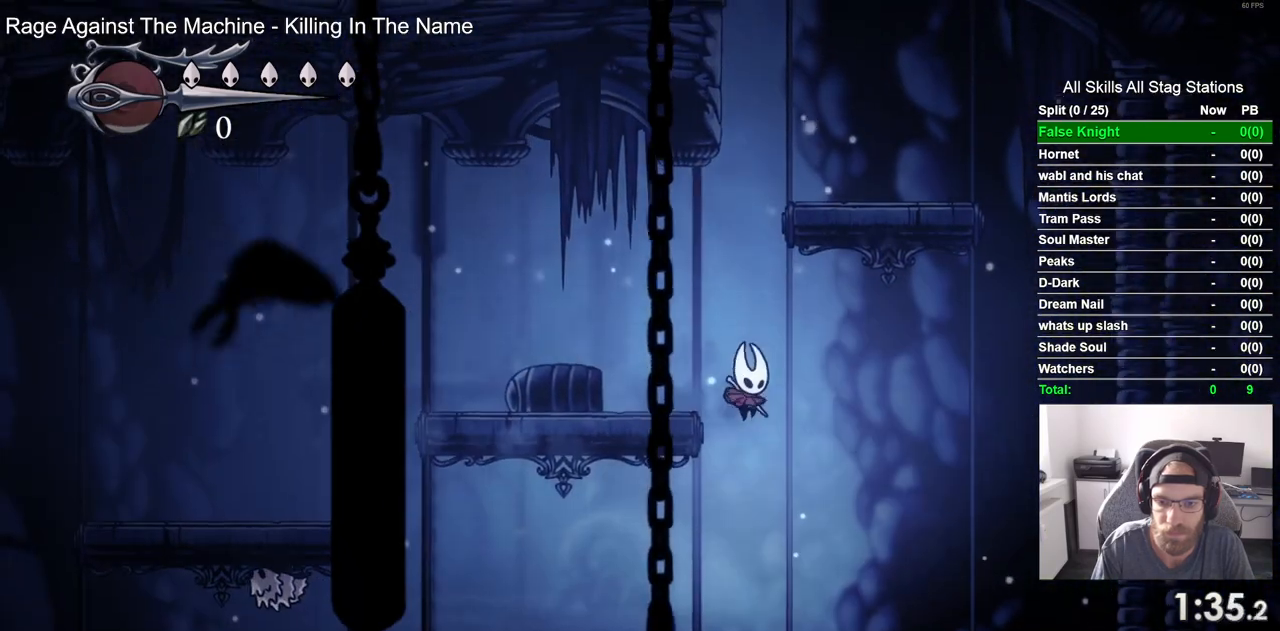
{"buttons": ["DPAD_LEFT"], "left_stick": "center", "right_stick": "center", "events": [[283, "DPAD_LEFT", "down"], [333, "DPAD_RIGHT", "up"]]}
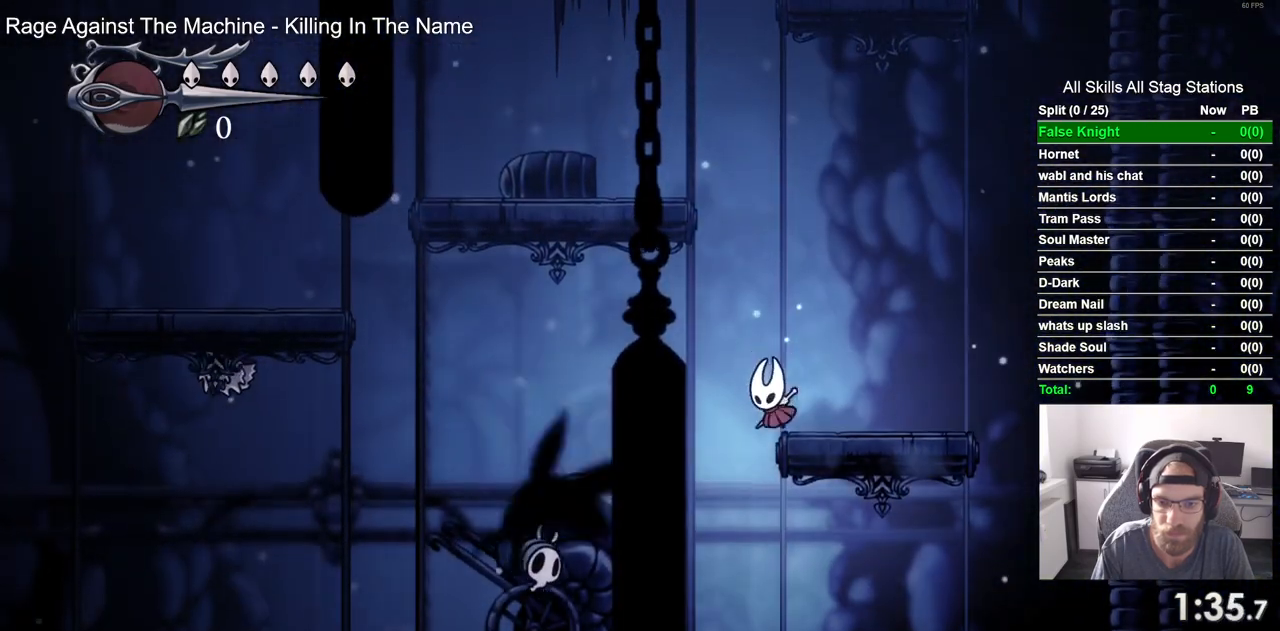
{"buttons": ["DPAD_RIGHT"], "left_stick": "center", "right_stick": "center", "events": [[50, "DPAD_LEFT", "up"], [133, "DPAD_RIGHT", "down"]]}
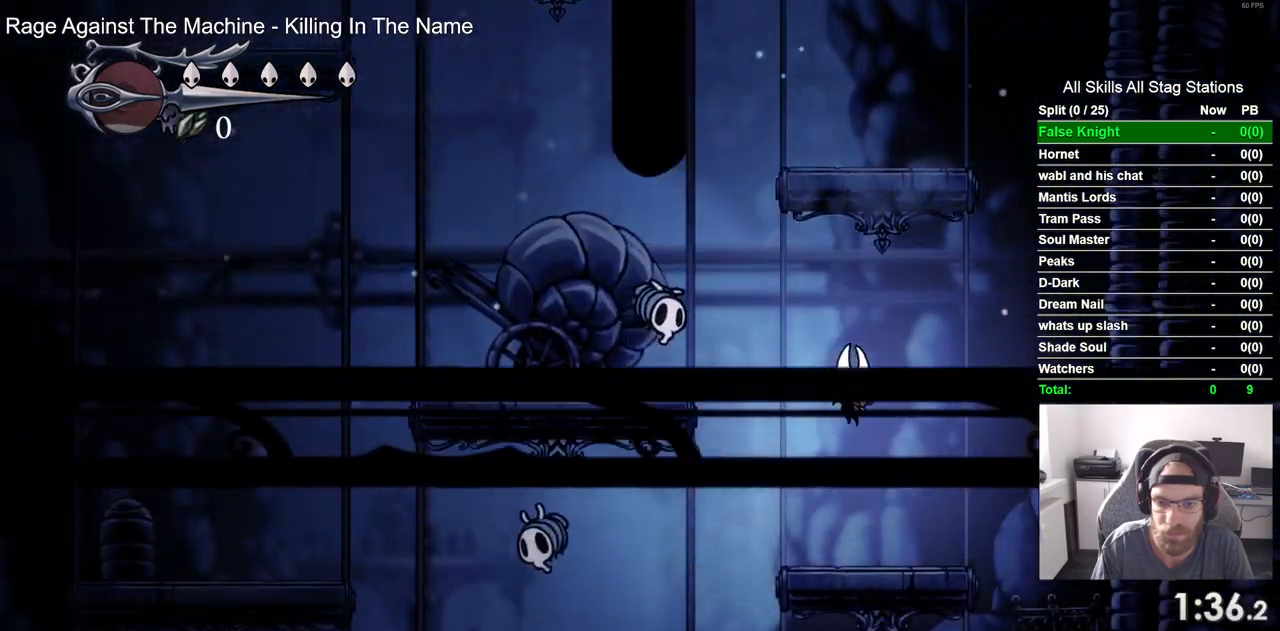
{"buttons": ["DPAD_LEFT"], "left_stick": "center", "right_stick": "center", "events": [[150, "DPAD_RIGHT", "up"], [167, "DPAD_LEFT", "down"]]}
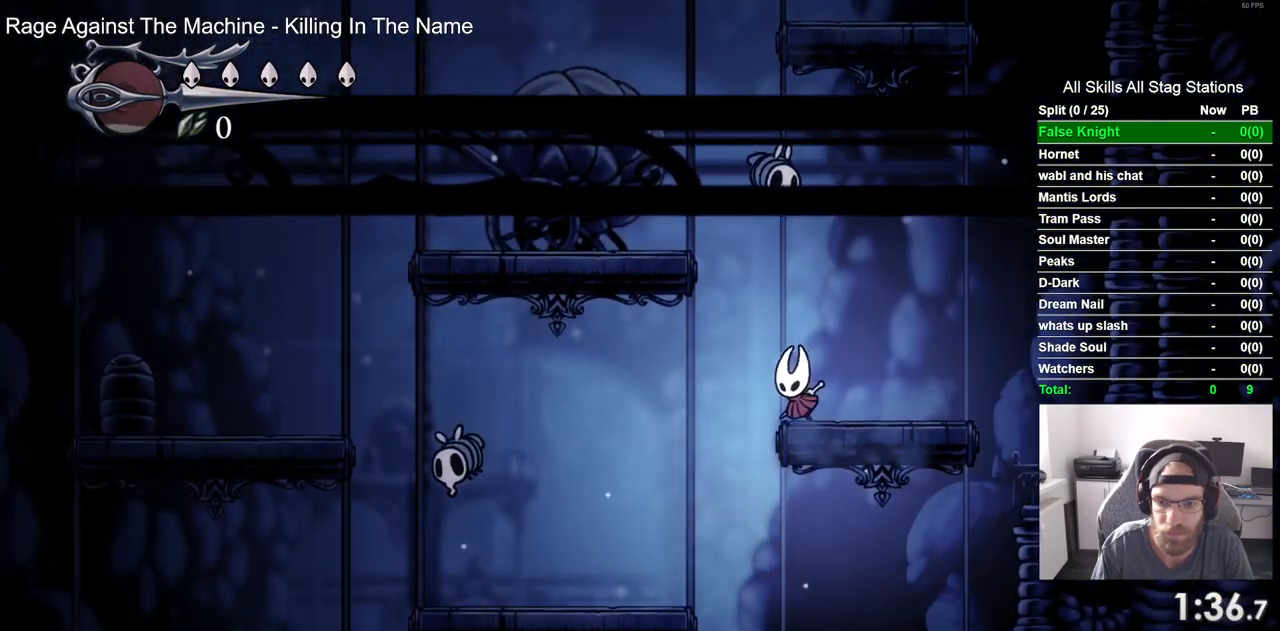
{"buttons": ["DPAD_RIGHT"], "left_stick": "center", "right_stick": "center", "events": [[383, "DPAD_LEFT", "up"], [383, "DPAD_UP", "down"], [467, "DPAD_UP", "up"], [500, "DPAD_RIGHT", "down"]]}
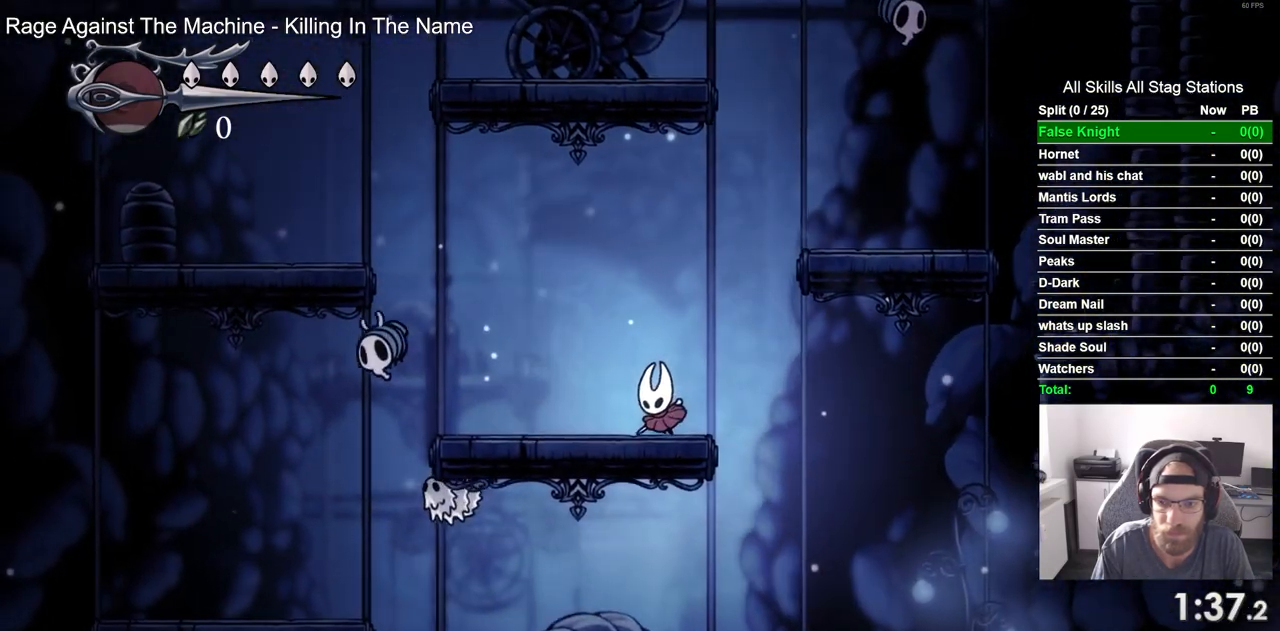
{"buttons": ["DPAD_RIGHT"], "left_stick": "center", "right_stick": "center", "events": []}
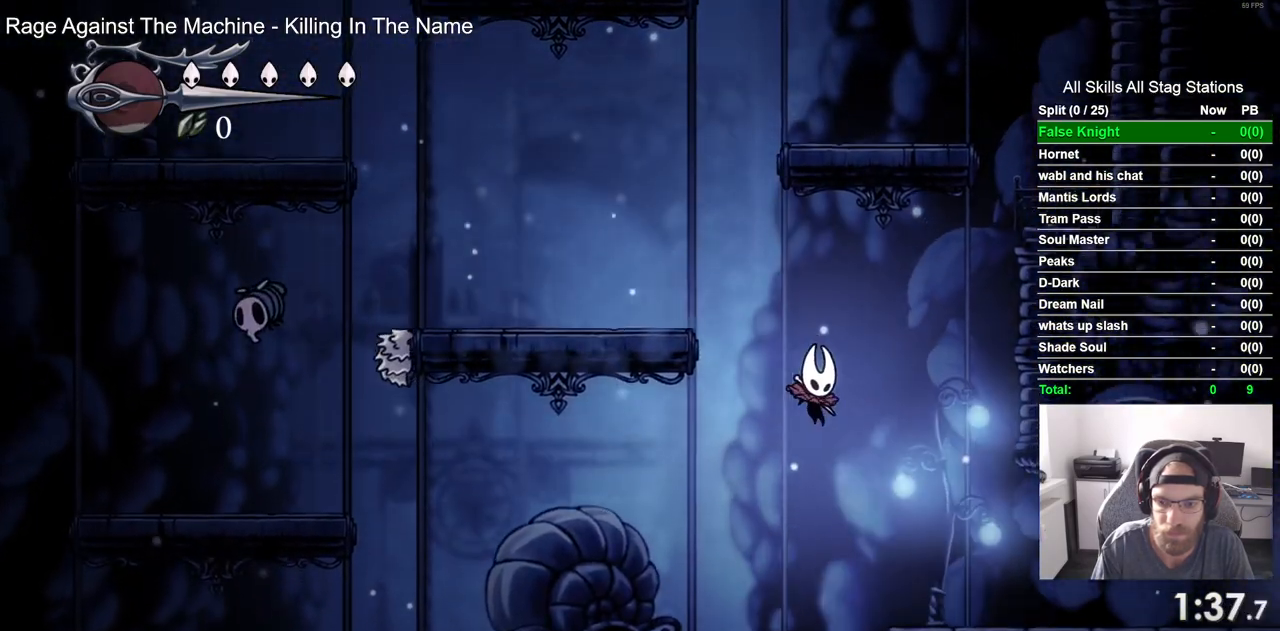
{"buttons": ["DPAD_LEFT"], "left_stick": "center", "right_stick": "center", "events": [[350, "DPAD_RIGHT", "up"], [450, "DPAD_LEFT", "down"]]}
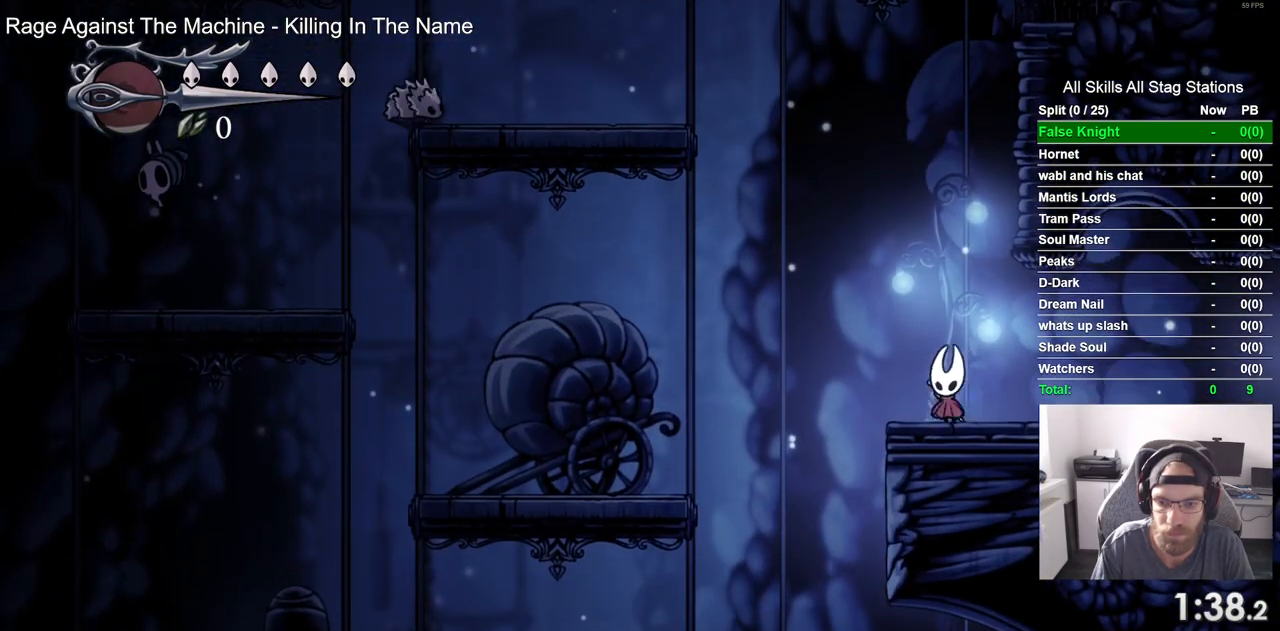
{"buttons": ["DPAD_LEFT"], "left_stick": "center", "right_stick": "center", "events": []}
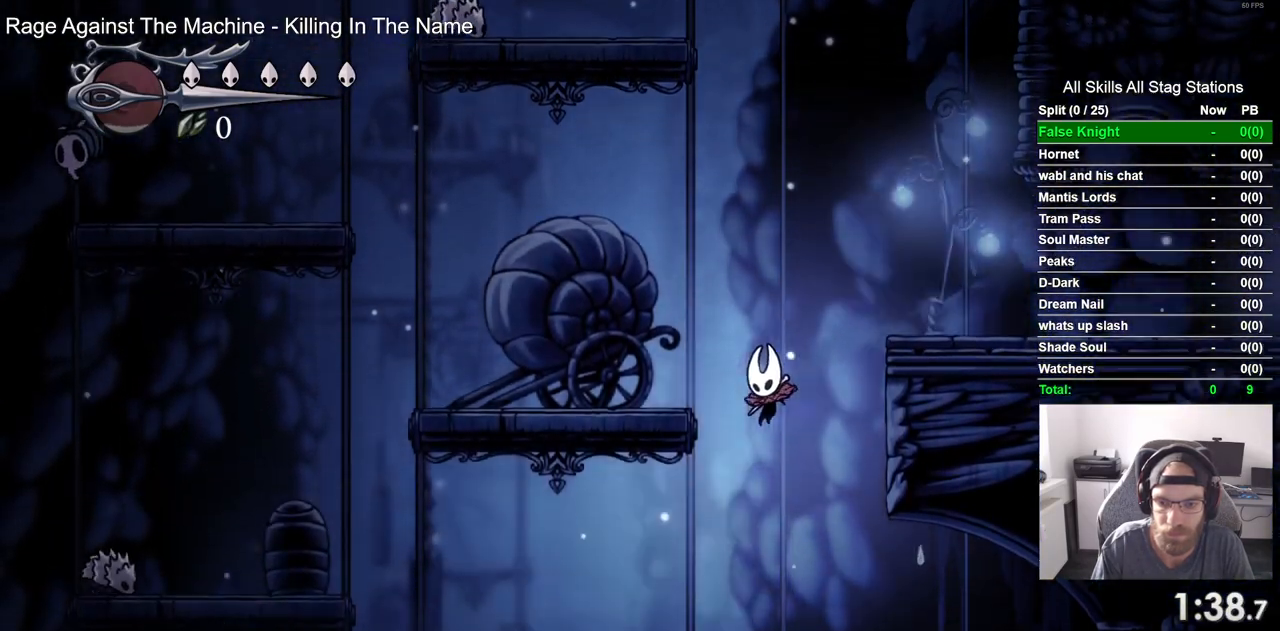
{"buttons": ["DPAD_RIGHT"], "left_stick": "center", "right_stick": "center", "events": [[267, "DPAD_LEFT", "up"], [417, "DPAD_RIGHT", "down"]]}